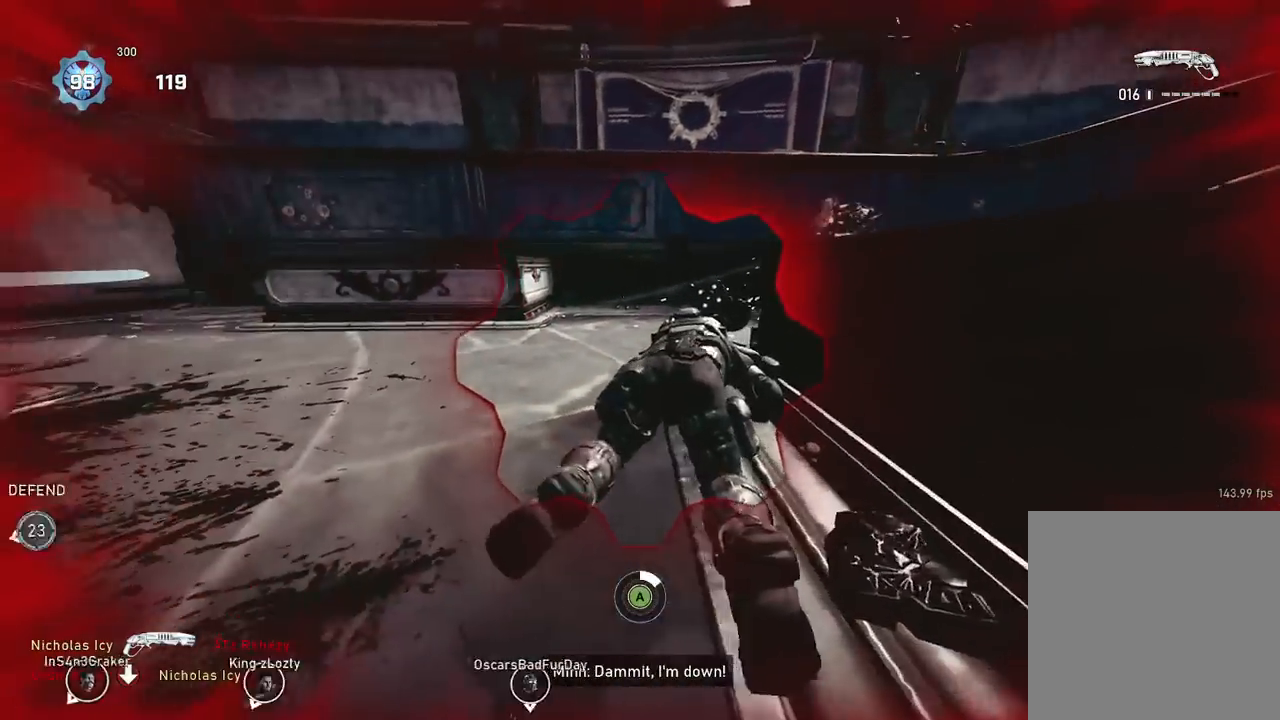
Gameplay with a controller (Xbox layout); each line is a JSON object with the inputs held at the frame after it. "events" lists button and stick changes between this image and that frame as [ms after this image, input, new state], when the widget could be followed in between.
{"buttons": ["A", "L1"], "left_stick": "down", "right_stick": "center", "events": [[50, "A", "down"], [50, "left_stick", "down"], [150, "A", "up"], [267, "A", "down"], [300, "L1", "down"], [350, "A", "up"], [417, "right_stick", "center"], [484, "A", "down"]]}
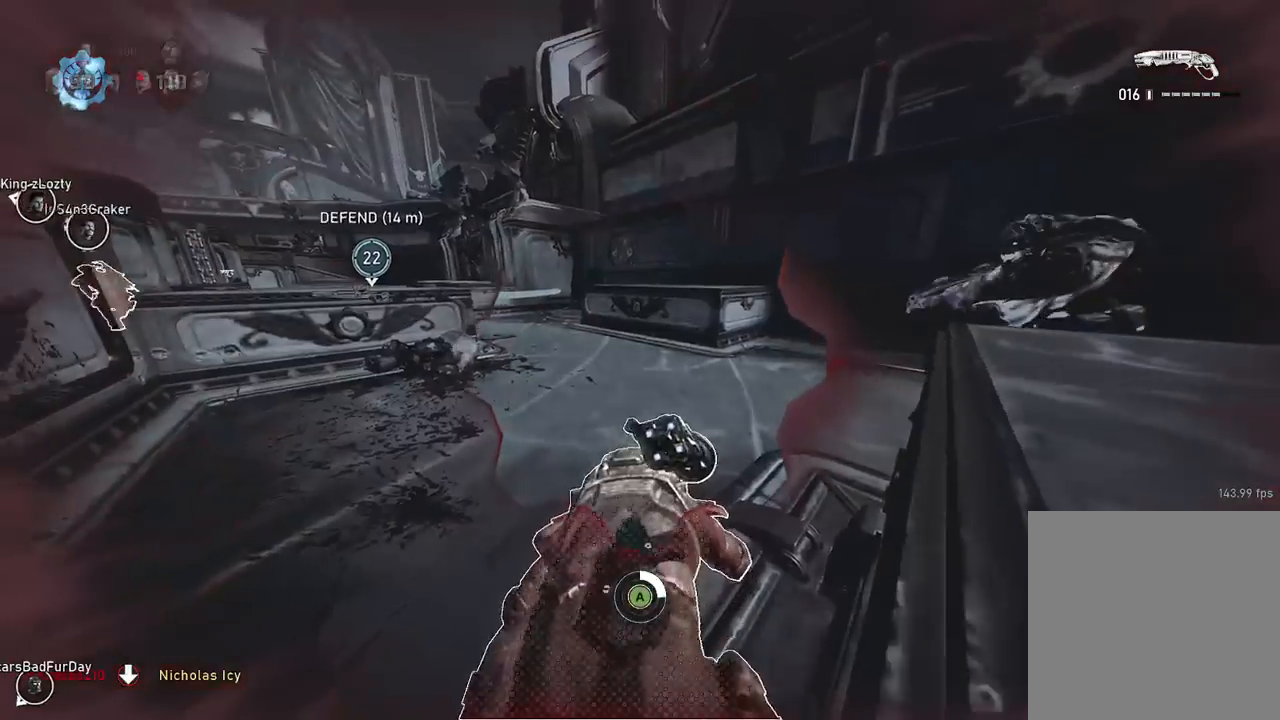
{"buttons": ["A", "L1"], "left_stick": "down", "right_stick": "center", "events": [[51, "right_stick", "left"], [84, "A", "up"], [151, "right_stick", "center"], [184, "A", "down"], [301, "A", "up"], [418, "A", "down"]]}
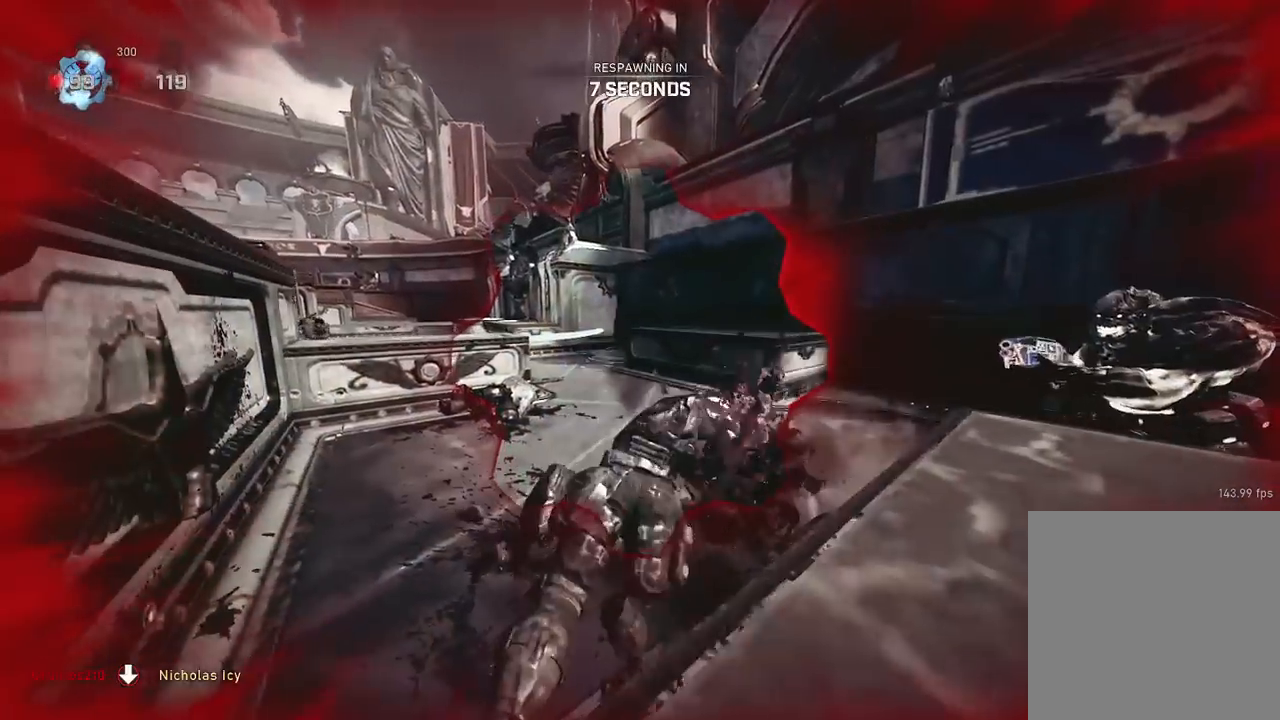
{"buttons": ["A"], "left_stick": "center", "right_stick": "center", "events": [[33, "A", "up"], [150, "A", "down"], [250, "L1", "up"], [267, "A", "up"], [317, "left_stick", "center"], [417, "A", "down"]]}
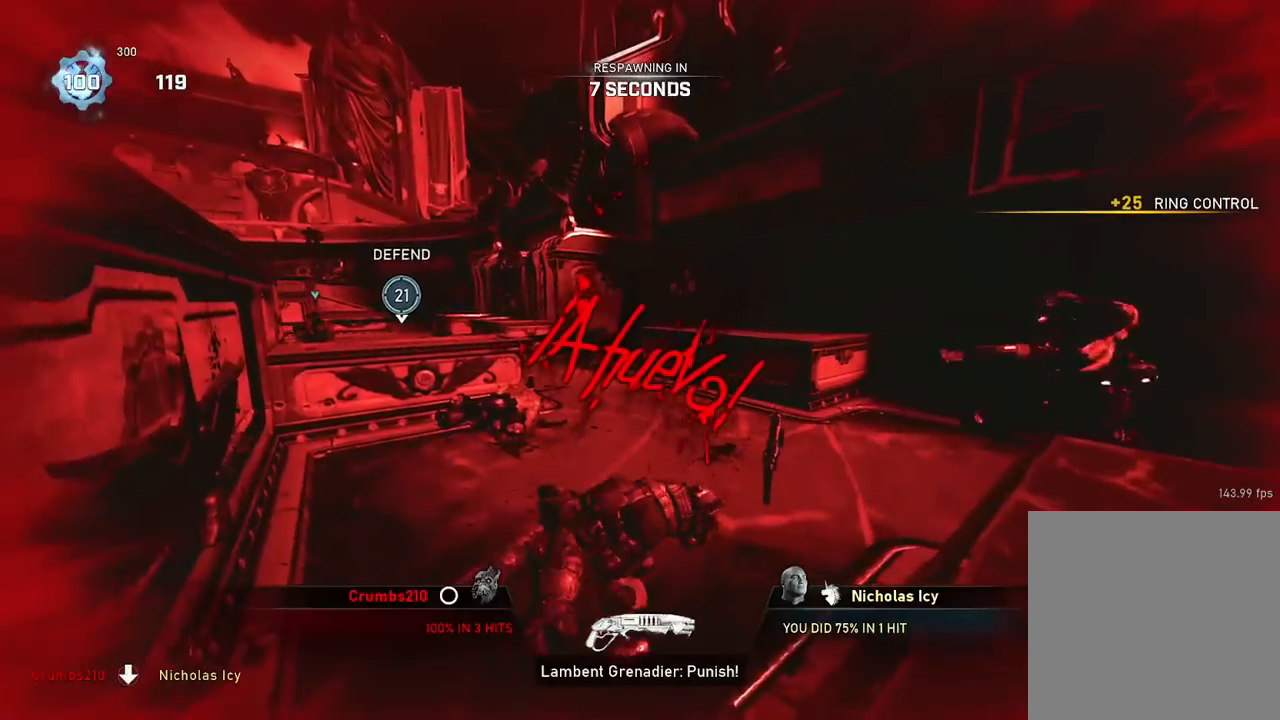
{"buttons": [], "left_stick": "center", "right_stick": "center", "events": [[84, "A", "up"]]}
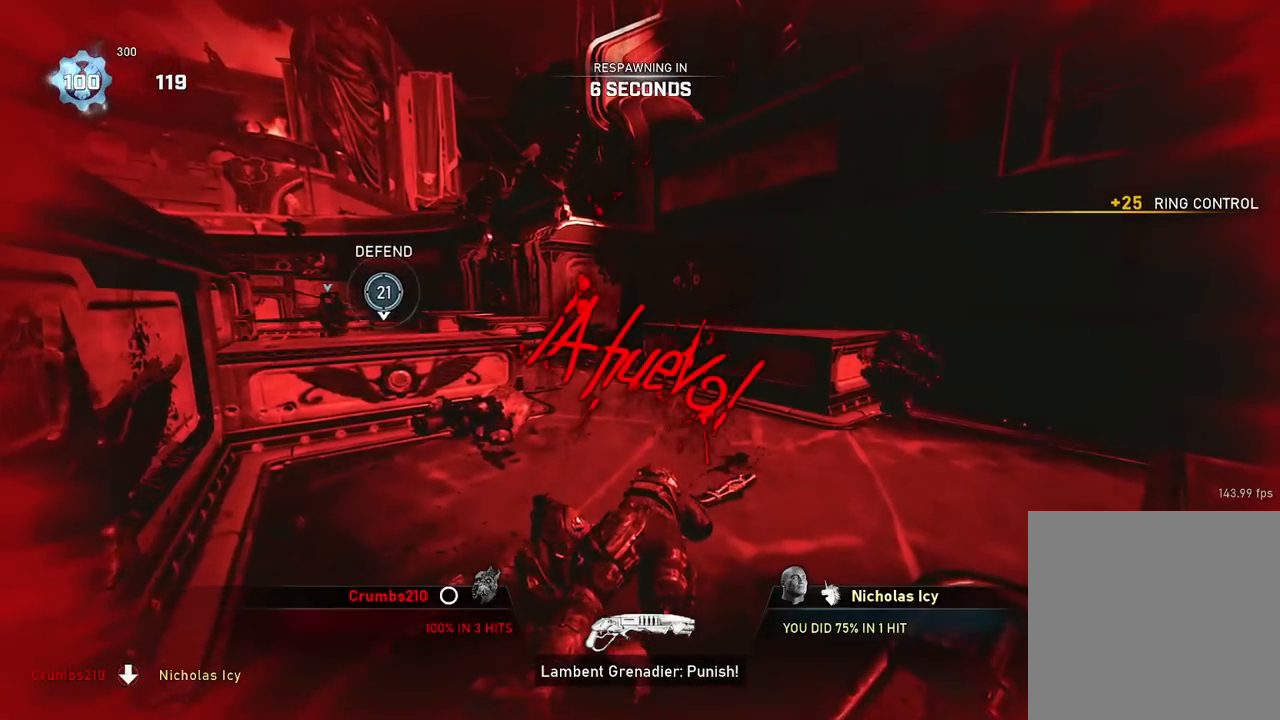
{"buttons": [], "left_stick": "center", "right_stick": "center", "events": []}
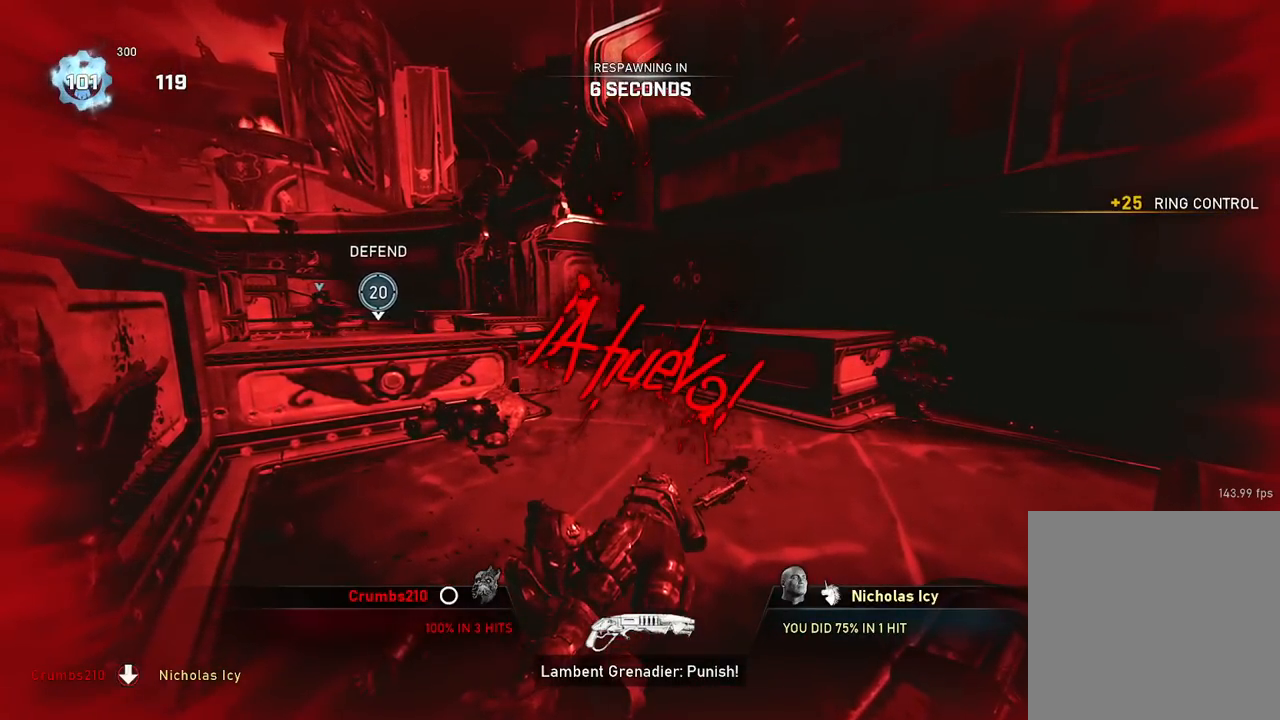
{"buttons": [], "left_stick": "center", "right_stick": "center", "events": []}
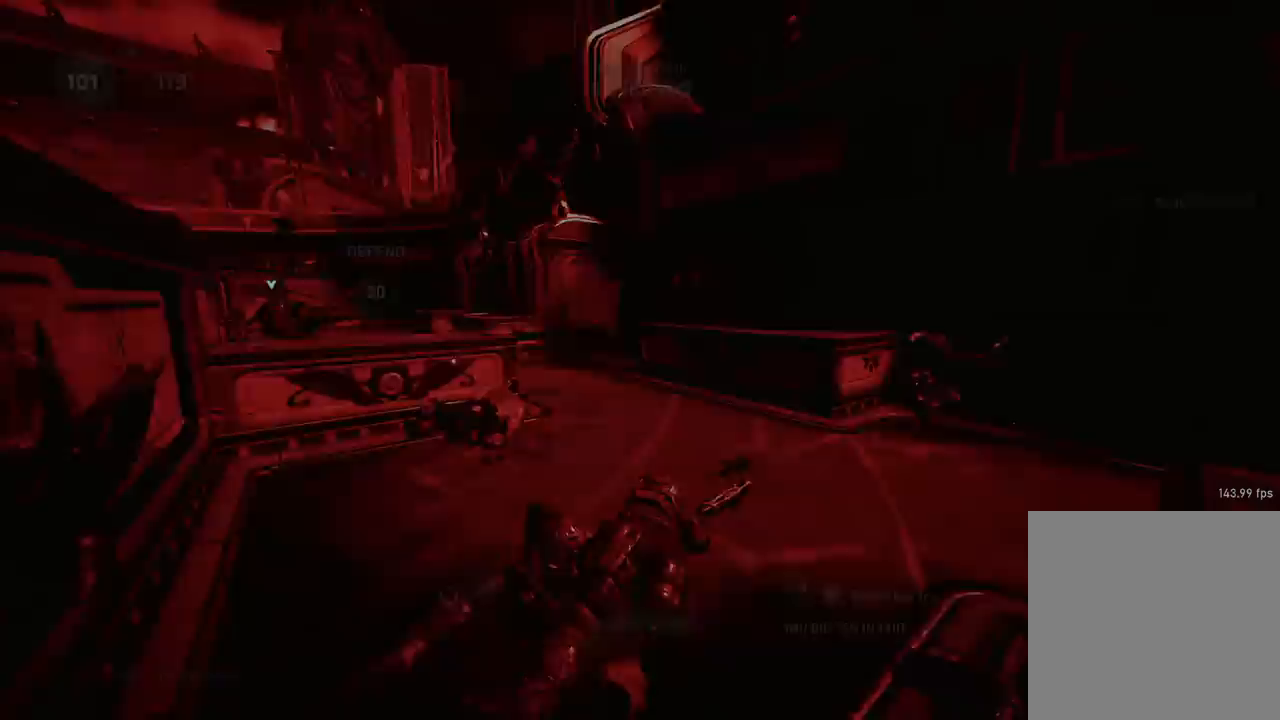
{"buttons": [], "left_stick": "center", "right_stick": "center", "events": []}
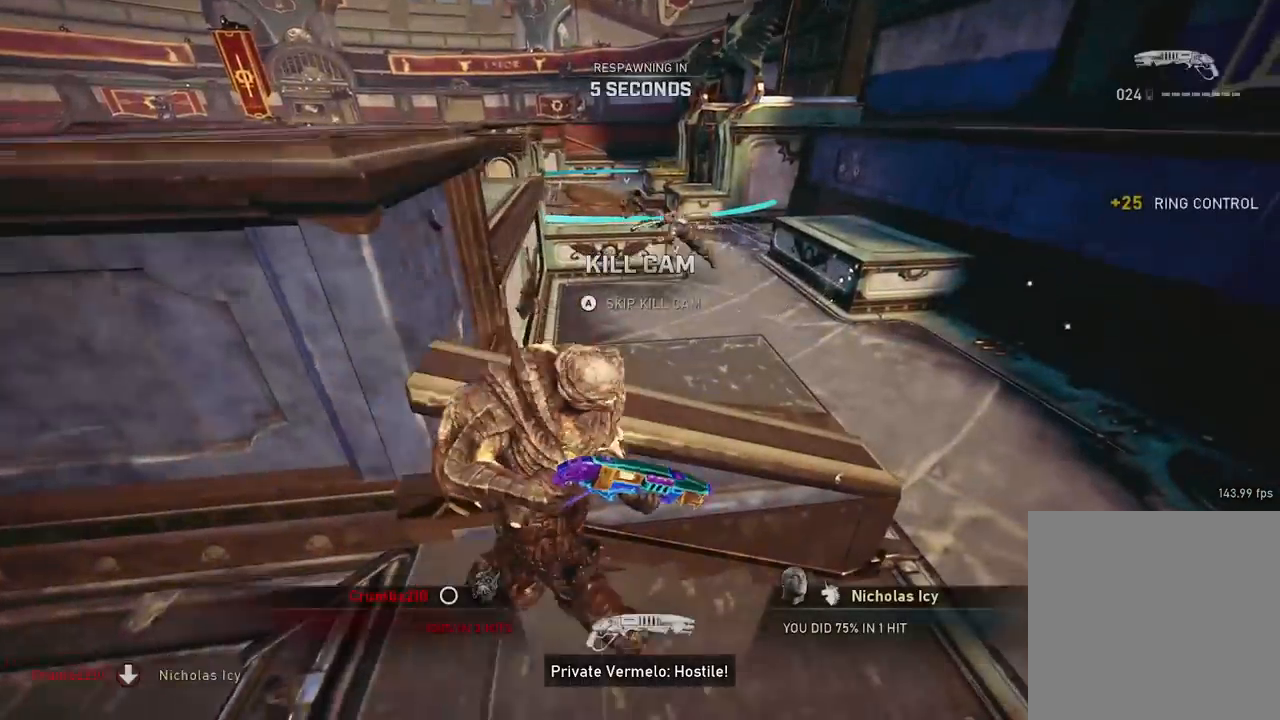
{"buttons": [], "left_stick": "center", "right_stick": "center", "events": []}
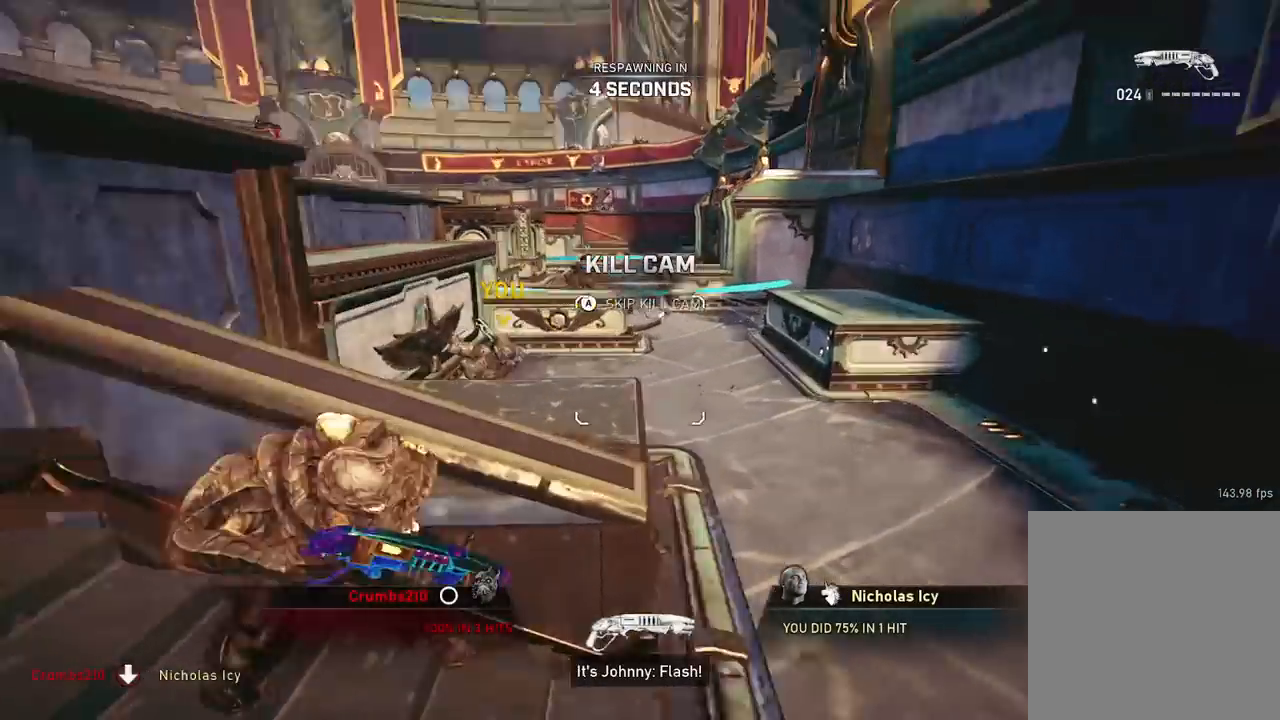
{"buttons": [], "left_stick": "center", "right_stick": "center", "events": []}
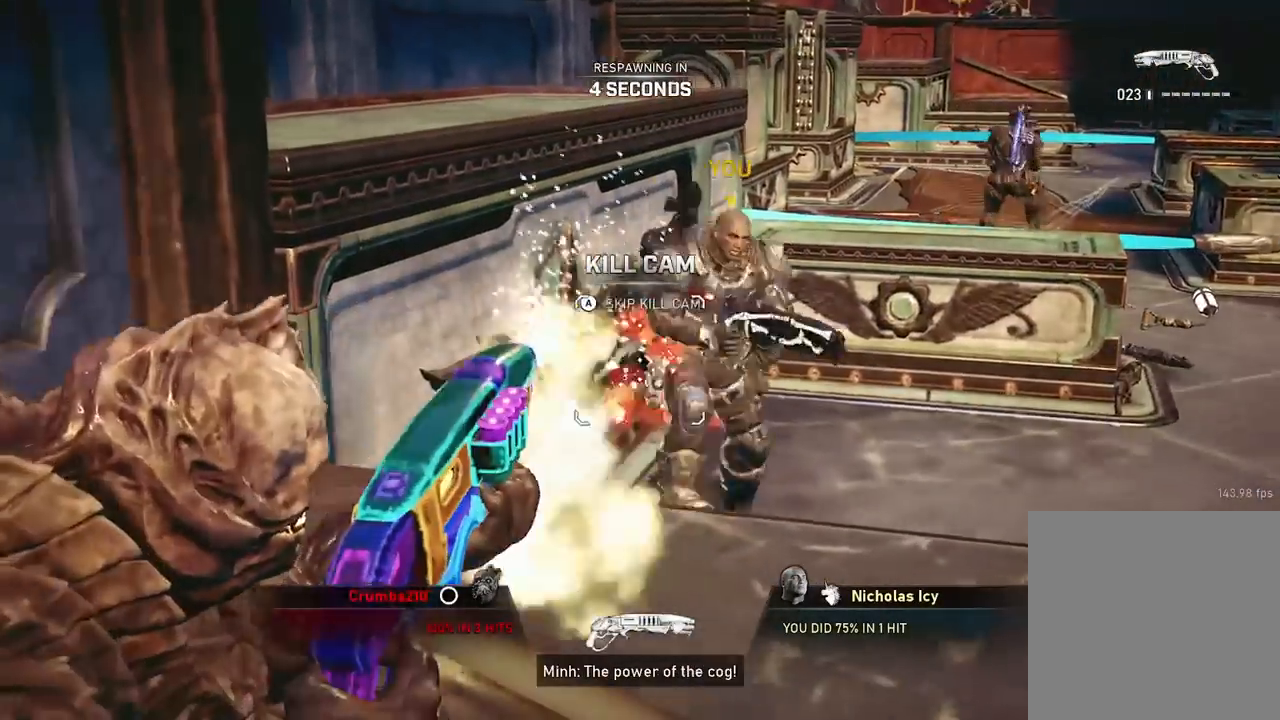
{"buttons": [], "left_stick": "center", "right_stick": "center", "events": []}
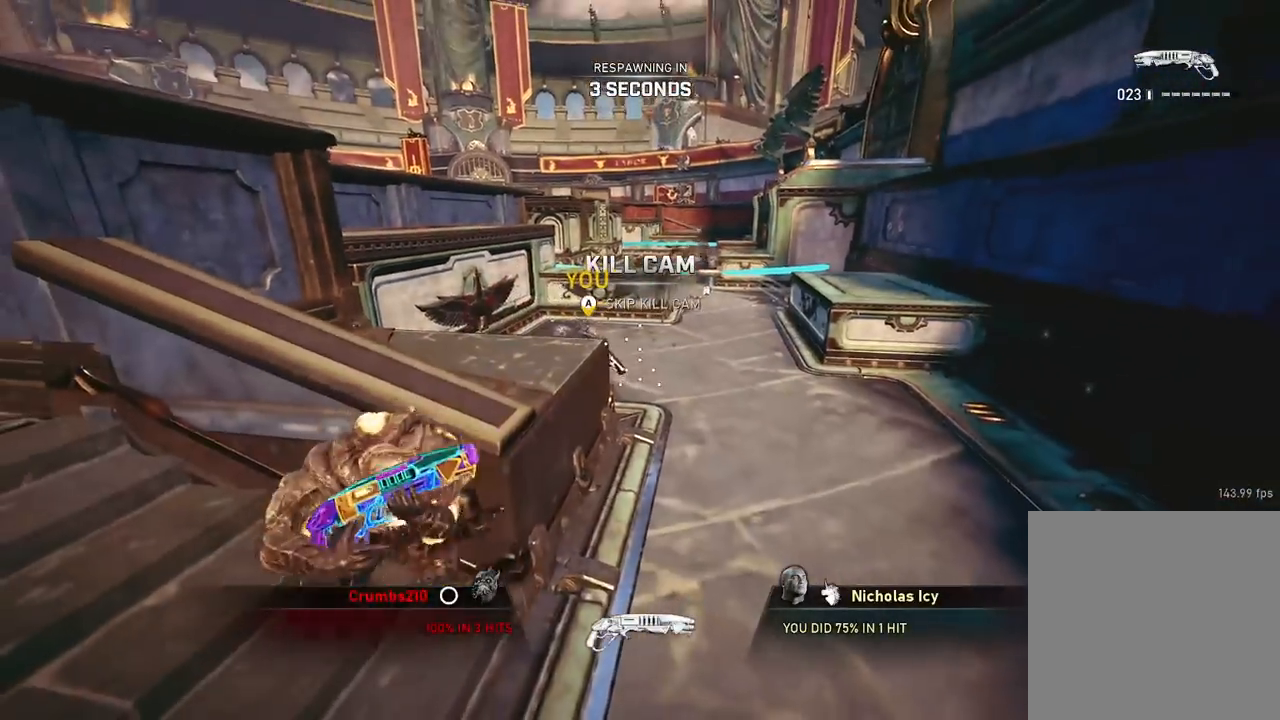
{"buttons": [], "left_stick": "center", "right_stick": "center", "events": []}
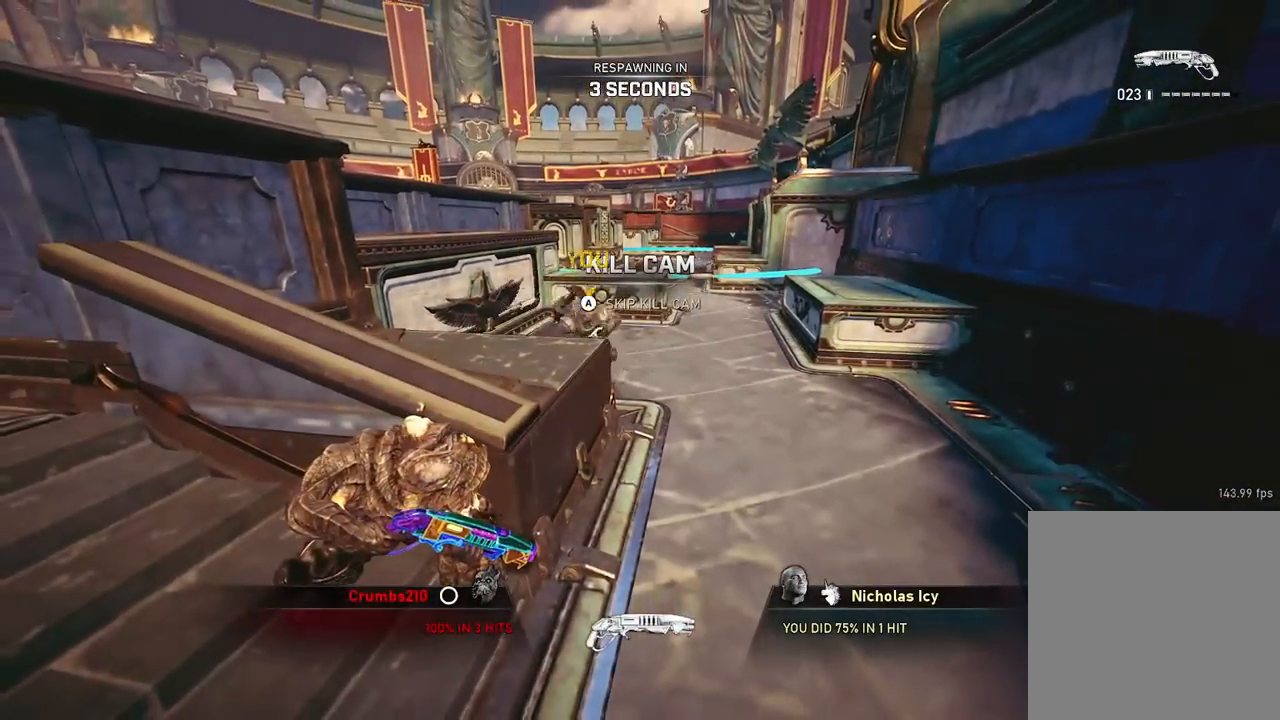
{"buttons": [], "left_stick": "center", "right_stick": "center", "events": []}
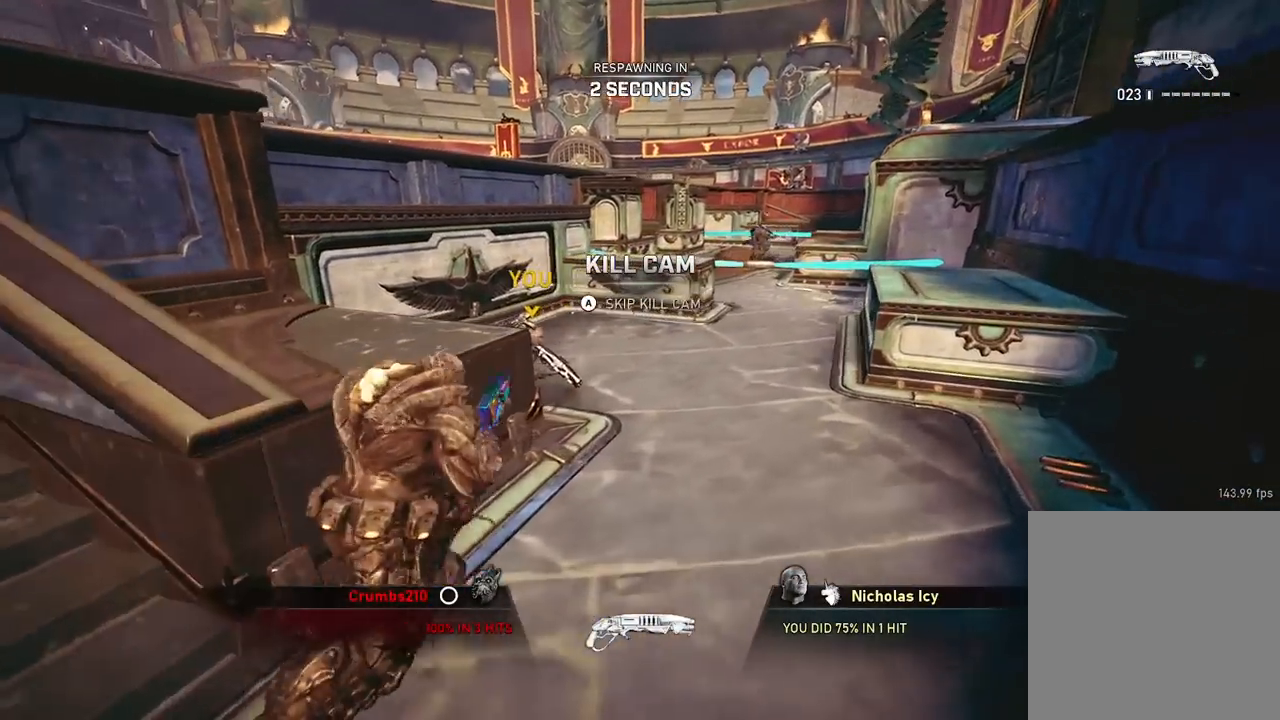
{"buttons": [], "left_stick": "center", "right_stick": "center", "events": [[334, "A", "down"], [484, "A", "up"]]}
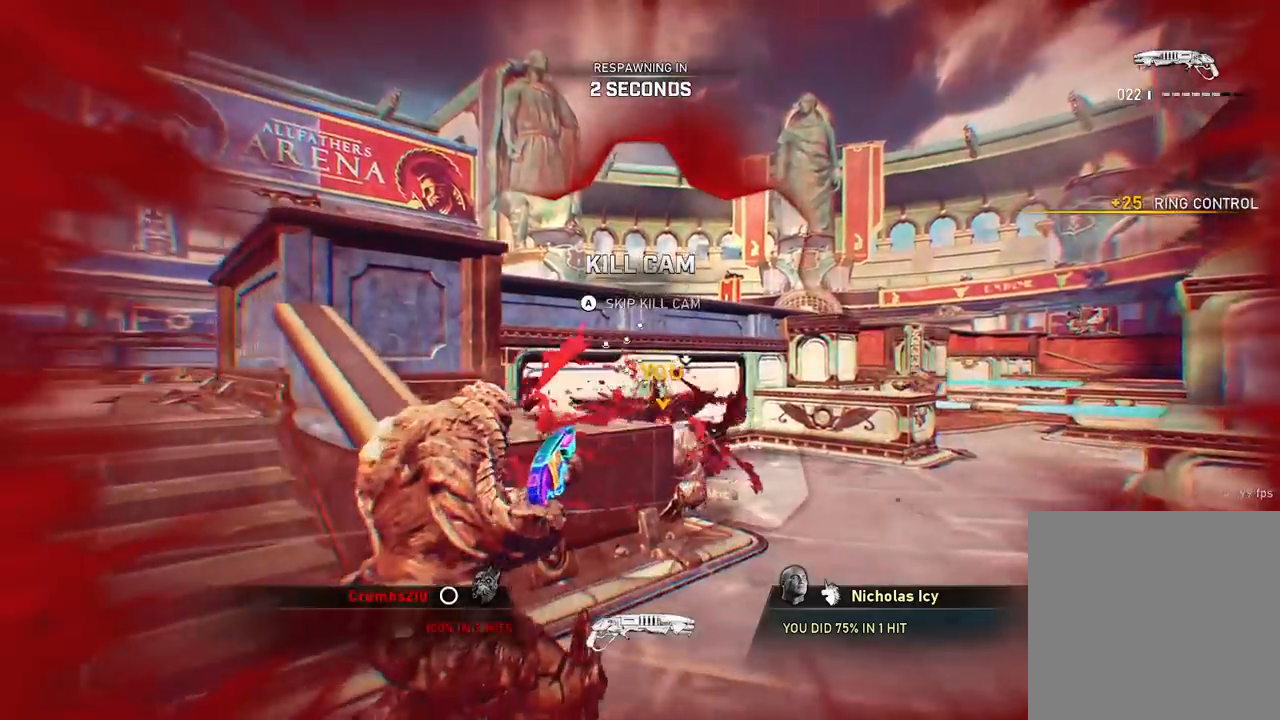
{"buttons": [], "left_stick": "center", "right_stick": "center", "events": [[334, "X", "down"], [468, "X", "up"]]}
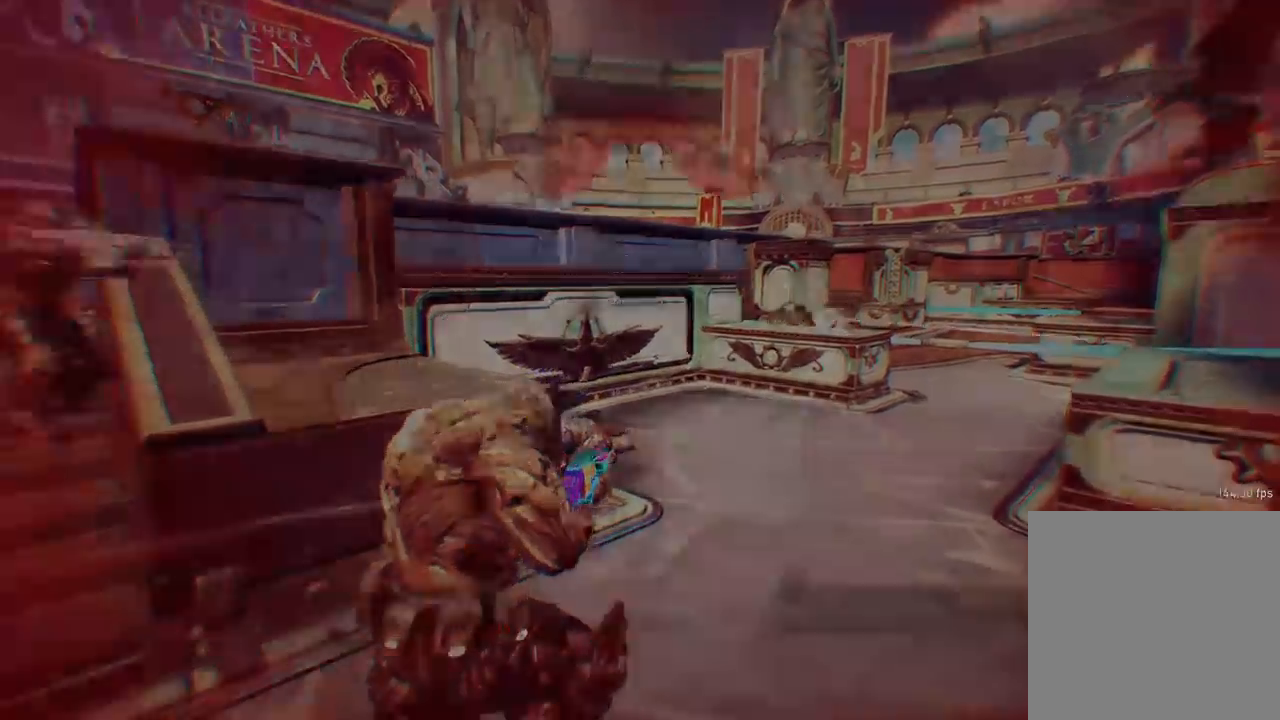
{"buttons": [], "left_stick": "center", "right_stick": "center", "events": []}
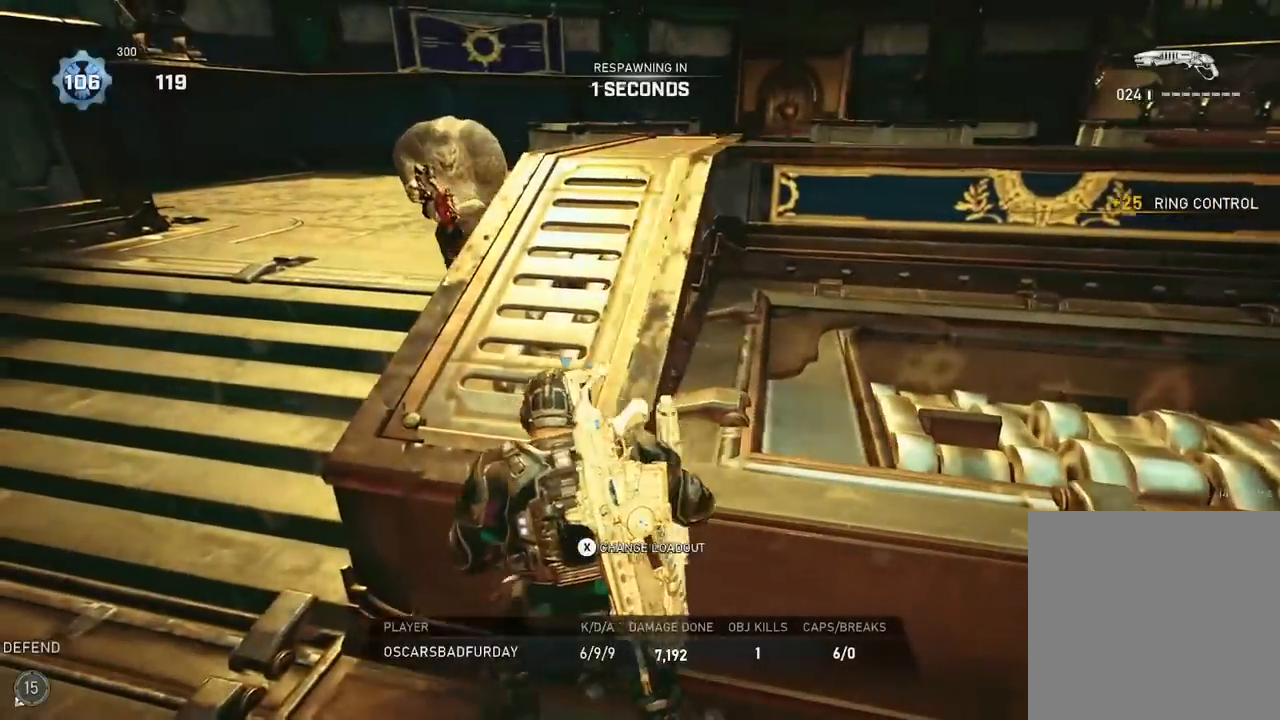
{"buttons": [], "left_stick": "center", "right_stick": "center", "events": []}
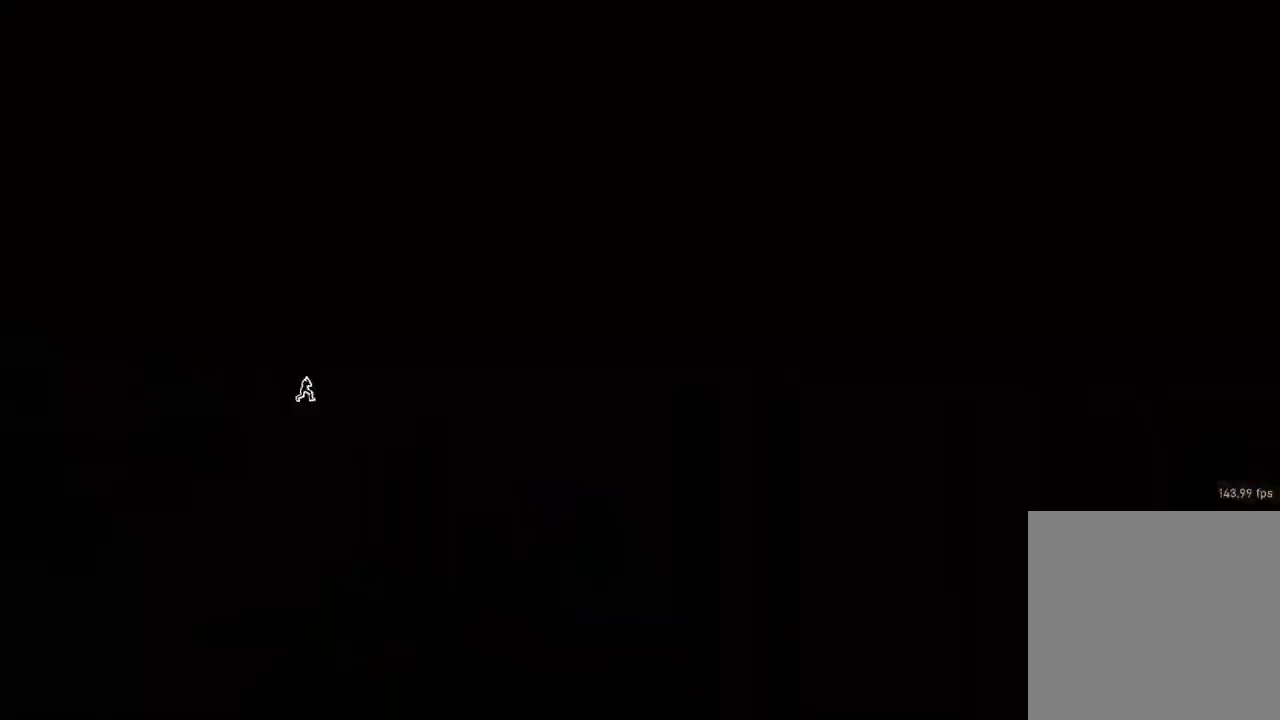
{"buttons": [], "left_stick": "up", "right_stick": "center", "events": [[400, "left_stick", "up"]]}
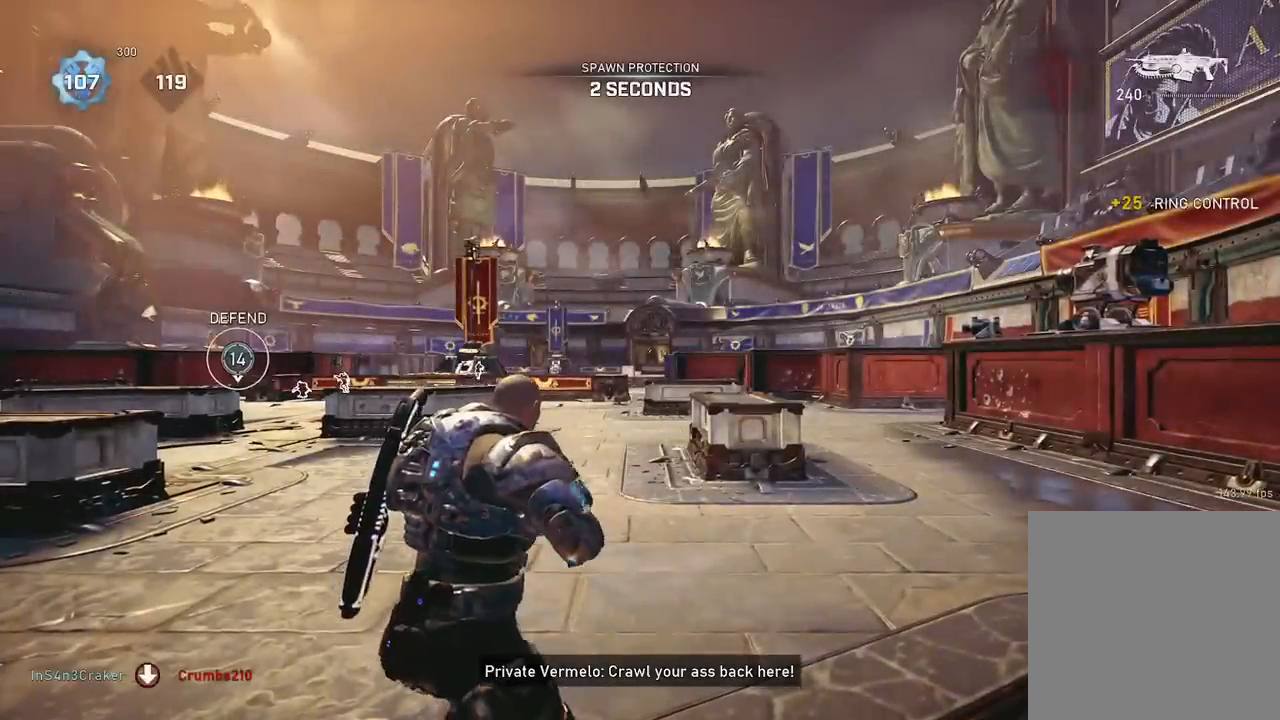
{"buttons": ["A"], "left_stick": "center", "right_stick": "center", "events": [[34, "DPAD_LEFT", "down"], [134, "A", "down"], [151, "DPAD_LEFT", "up"], [151, "right_stick", "left"], [234, "A", "up"], [234, "left_stick", "up-left"], [334, "right_stick", "center"], [401, "left_stick", "center"], [451, "A", "down"]]}
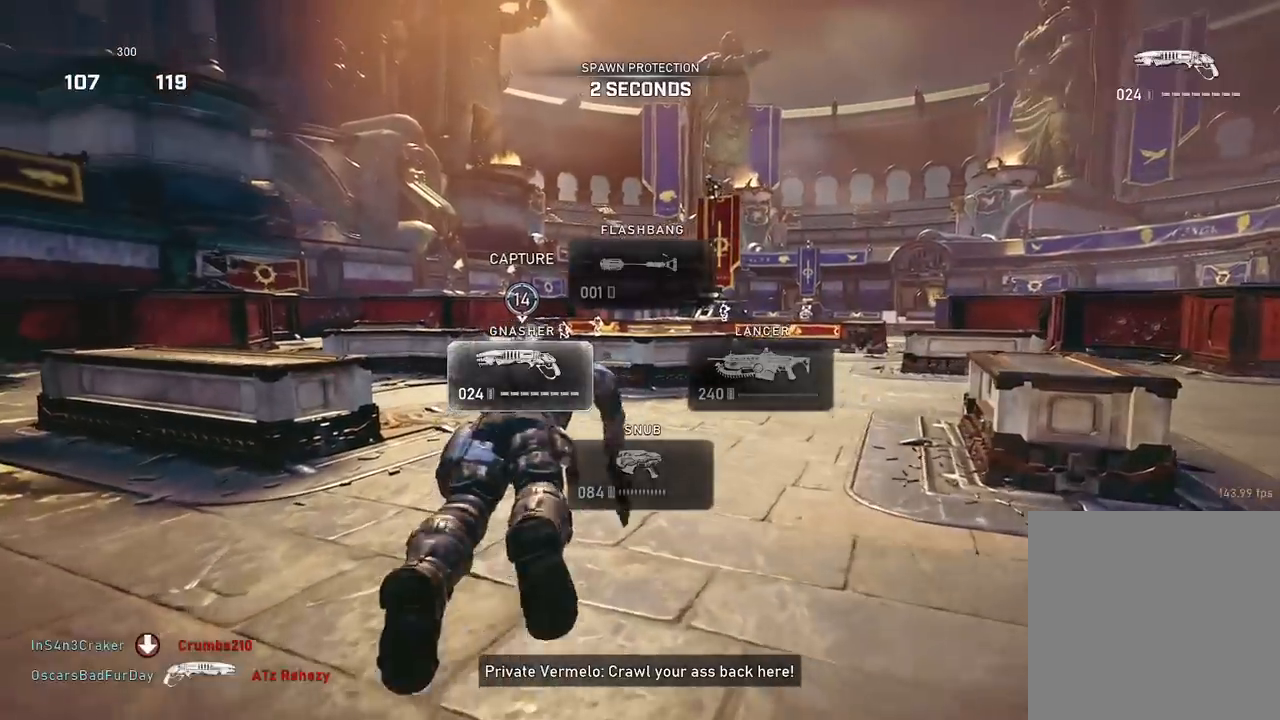
{"buttons": ["A"], "left_stick": "up", "right_stick": "center", "events": [[200, "left_stick", "up"]]}
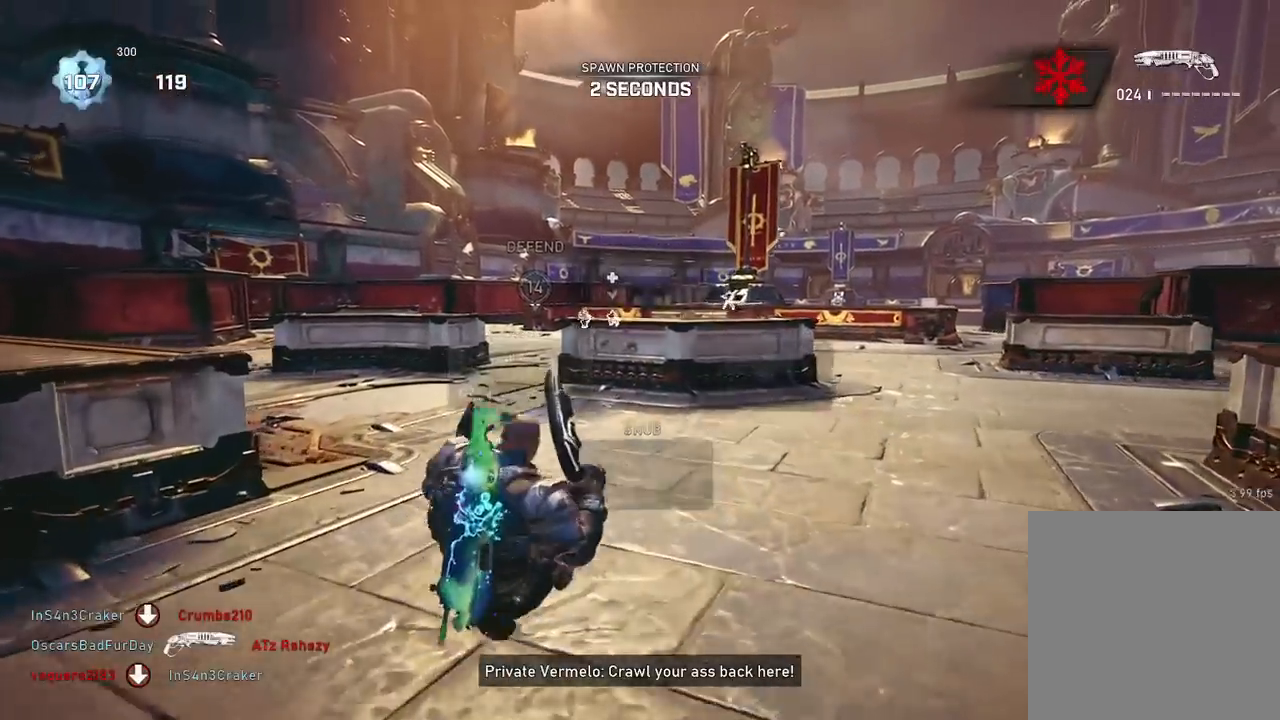
{"buttons": ["A", "L1"], "left_stick": "up-left", "right_stick": "down", "events": [[50, "L1", "down"], [267, "L1", "up"], [283, "left_stick", "up-left"], [317, "L1", "down"], [417, "right_stick", "down"]]}
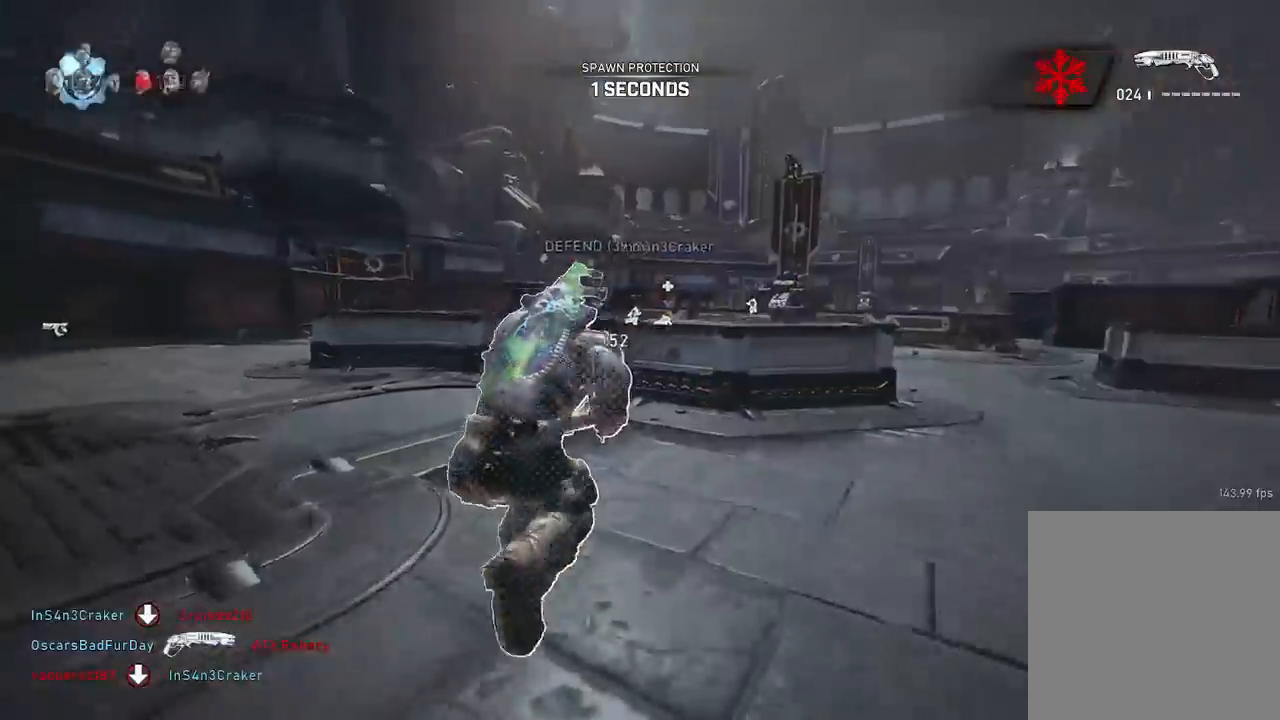
{"buttons": ["A", "L1"], "left_stick": "up", "right_stick": "center", "events": [[50, "L1", "up"], [84, "right_stick", "center"], [334, "left_stick", "up"], [501, "L1", "down"]]}
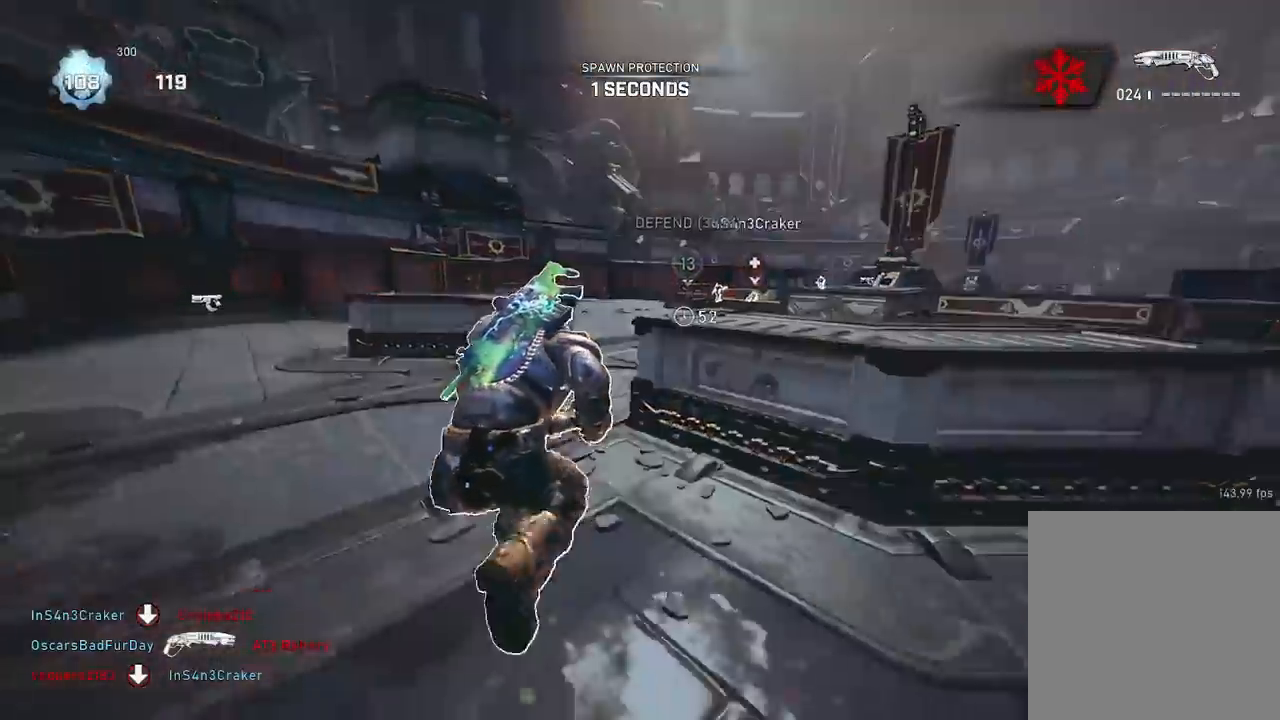
{"buttons": ["A"], "left_stick": "center", "right_stick": "center", "events": [[233, "right_stick", "down"], [267, "left_stick", "up-right"], [400, "right_stick", "center"], [417, "L1", "up"], [500, "left_stick", "center"]]}
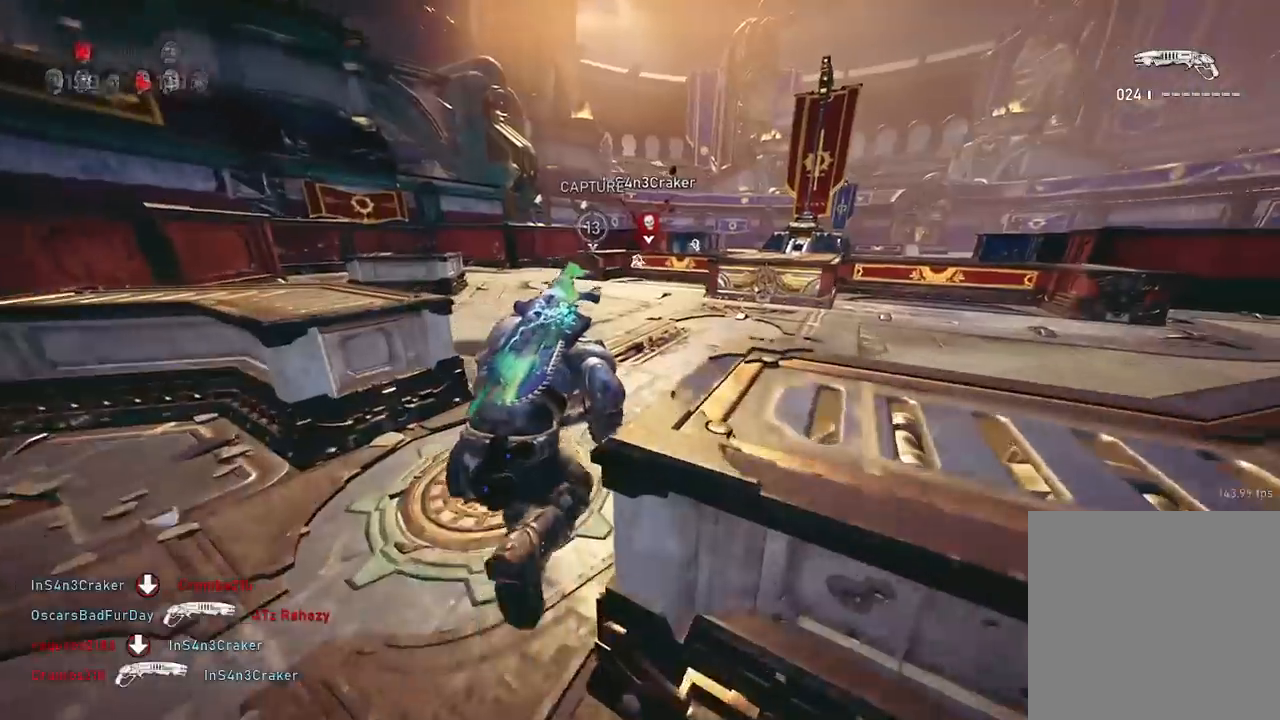
{"buttons": ["A"], "left_stick": "up-left", "right_stick": "center", "events": [[434, "left_stick", "up-left"]]}
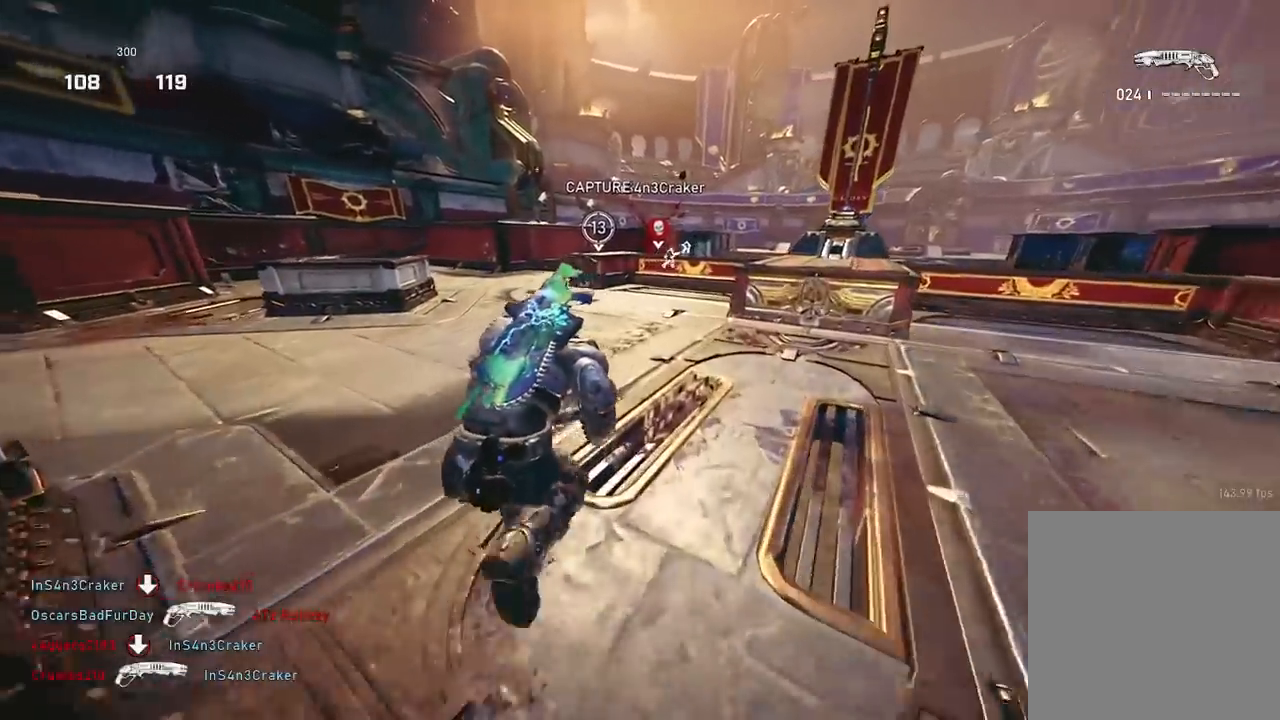
{"buttons": ["A"], "left_stick": "center", "right_stick": "center", "events": [[150, "left_stick", "center"]]}
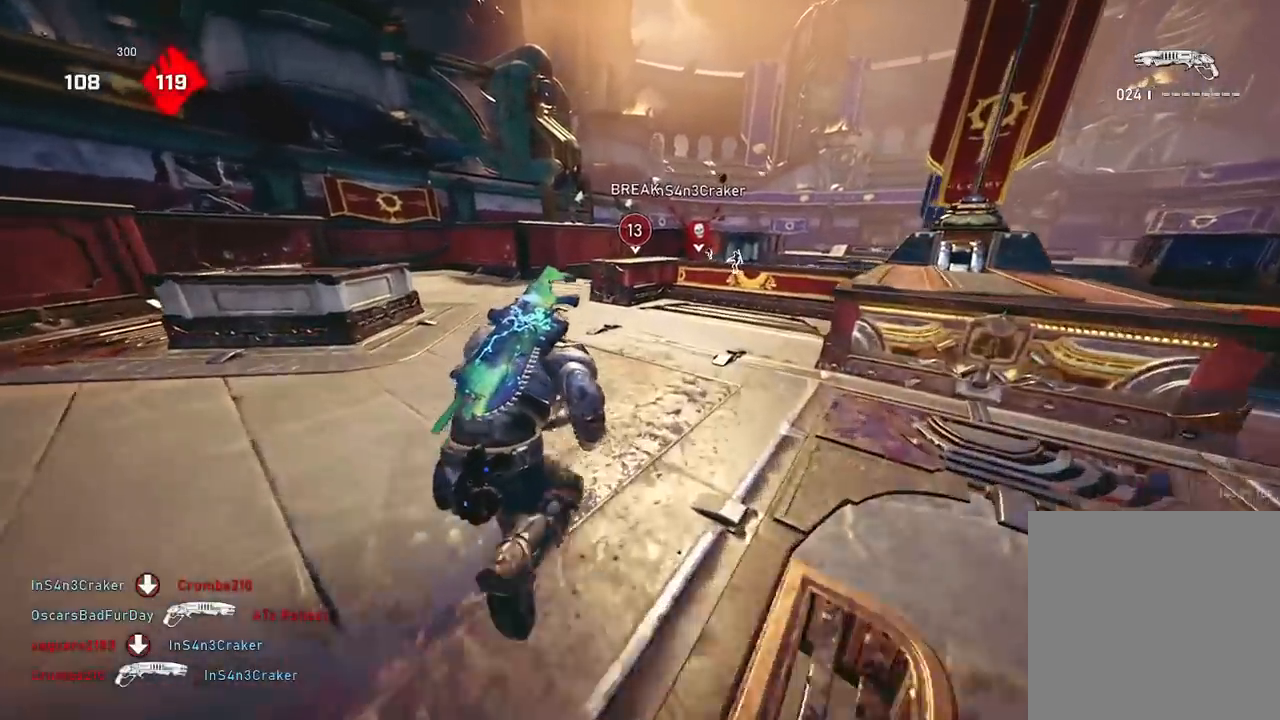
{"buttons": ["A", "L1"], "left_stick": "up", "right_stick": "center", "events": [[50, "left_stick", "up"], [134, "L1", "down"]]}
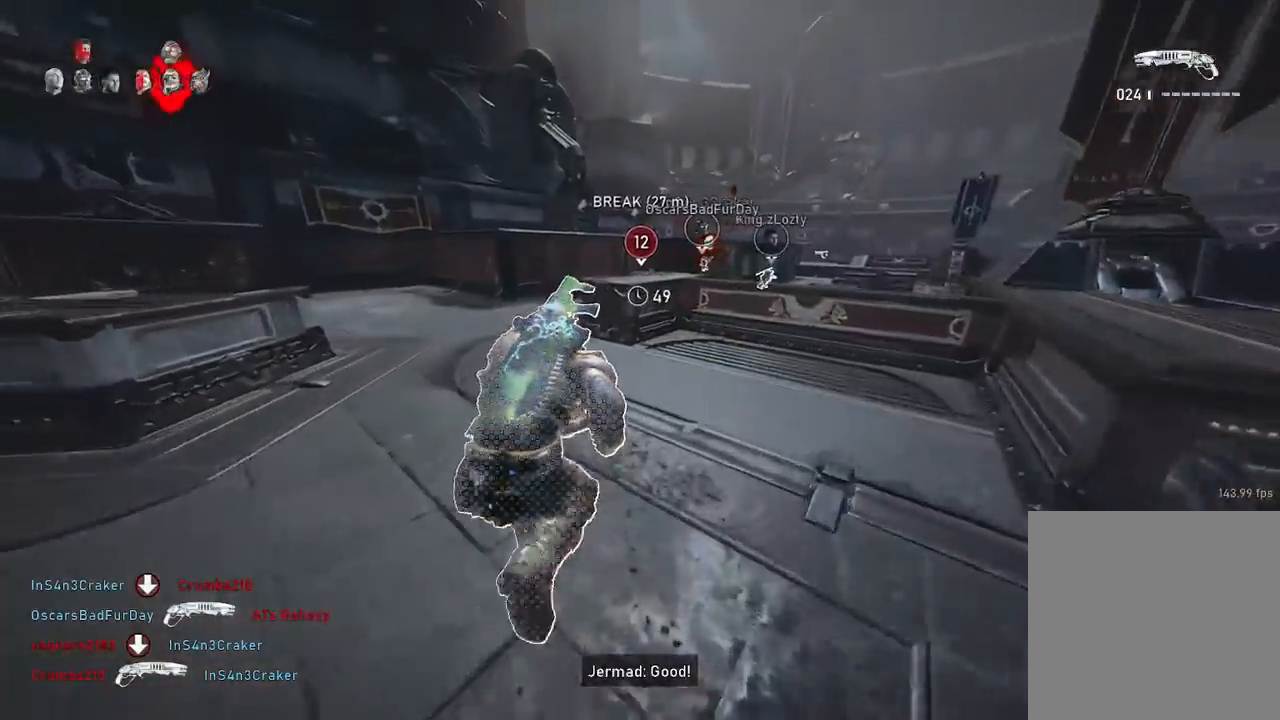
{"buttons": [], "left_stick": "up", "right_stick": "center", "events": [[133, "A", "up"], [133, "L1", "up"], [200, "A", "down"], [283, "A", "up"], [333, "right_stick", "right"], [434, "right_stick", "center"]]}
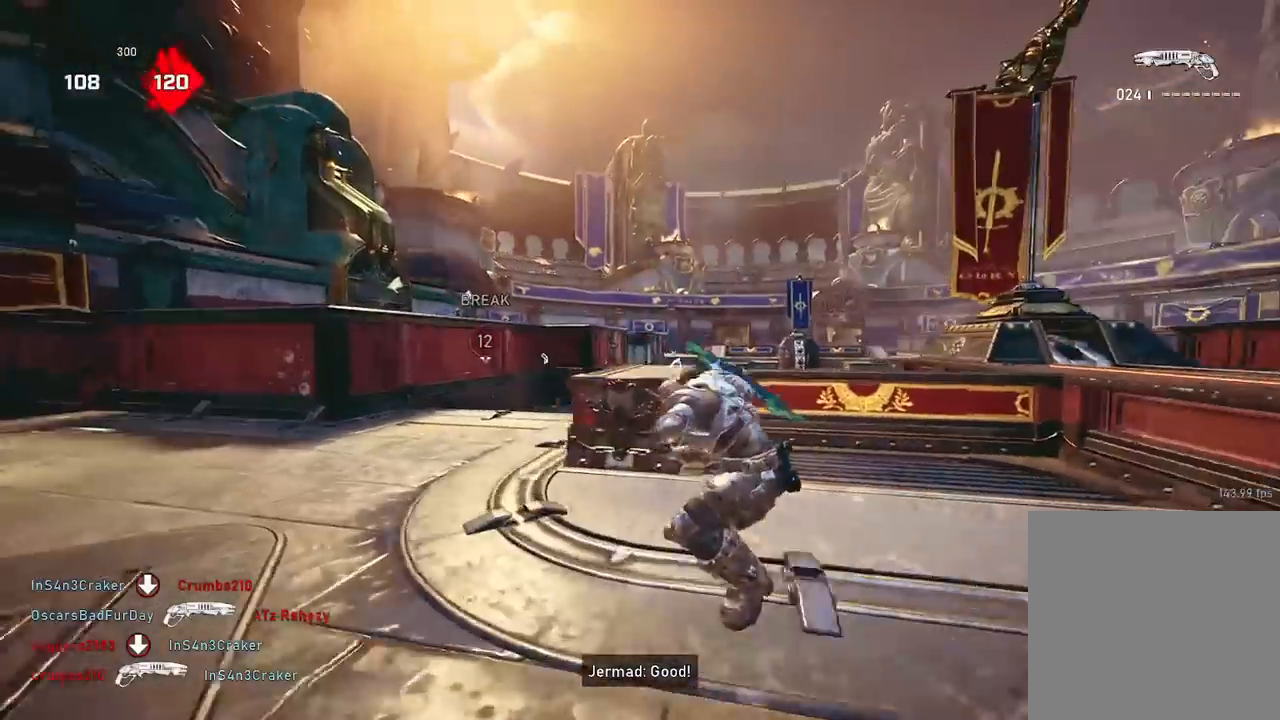
{"buttons": ["A"], "left_stick": "up", "right_stick": "center", "events": [[217, "A", "down"], [217, "right_stick", "down"], [384, "right_stick", "center"]]}
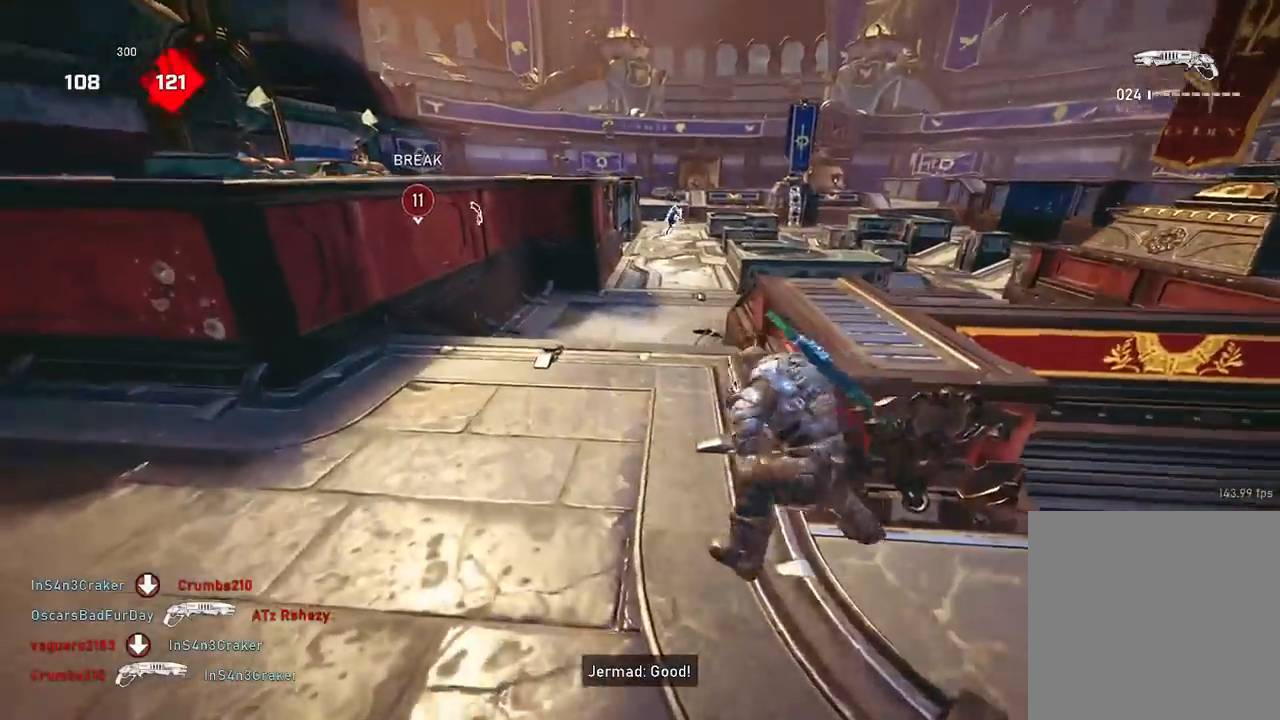
{"buttons": ["A"], "left_stick": "center", "right_stick": "center", "events": [[16, "left_stick", "center"]]}
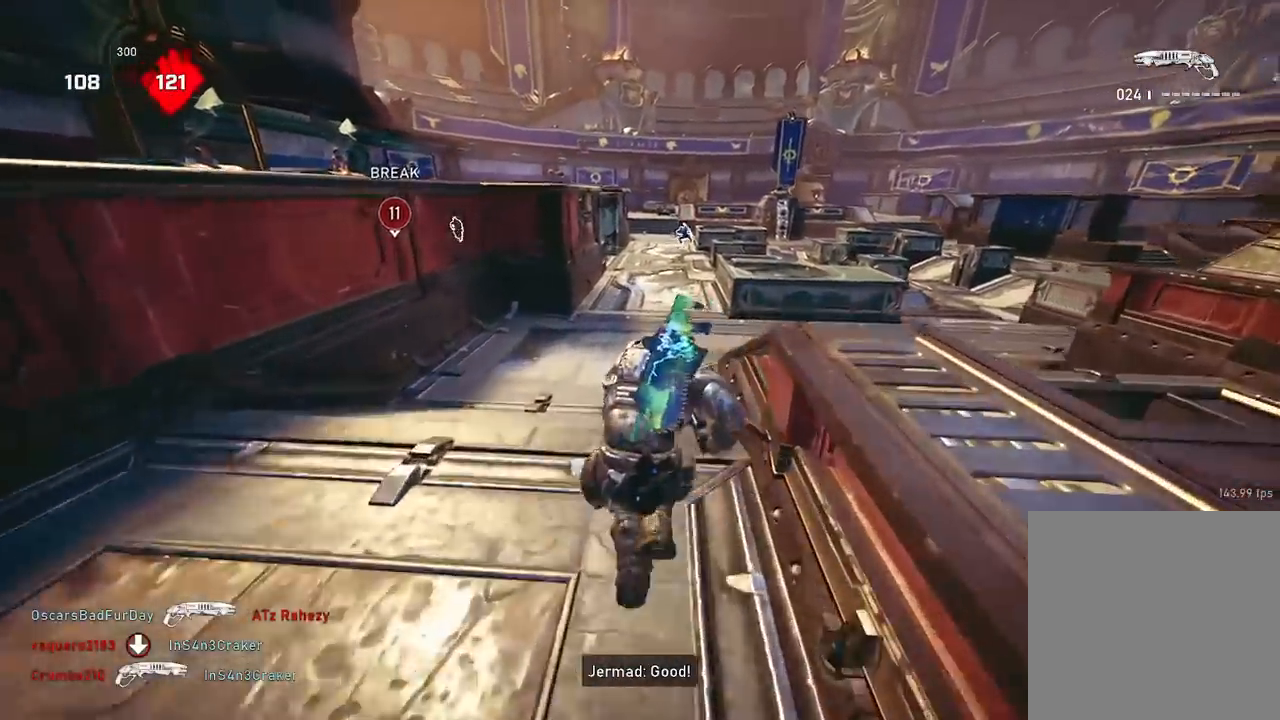
{"buttons": ["A"], "left_stick": "right", "right_stick": "center", "events": [[17, "L1", "down"], [284, "L1", "up"], [501, "left_stick", "right"]]}
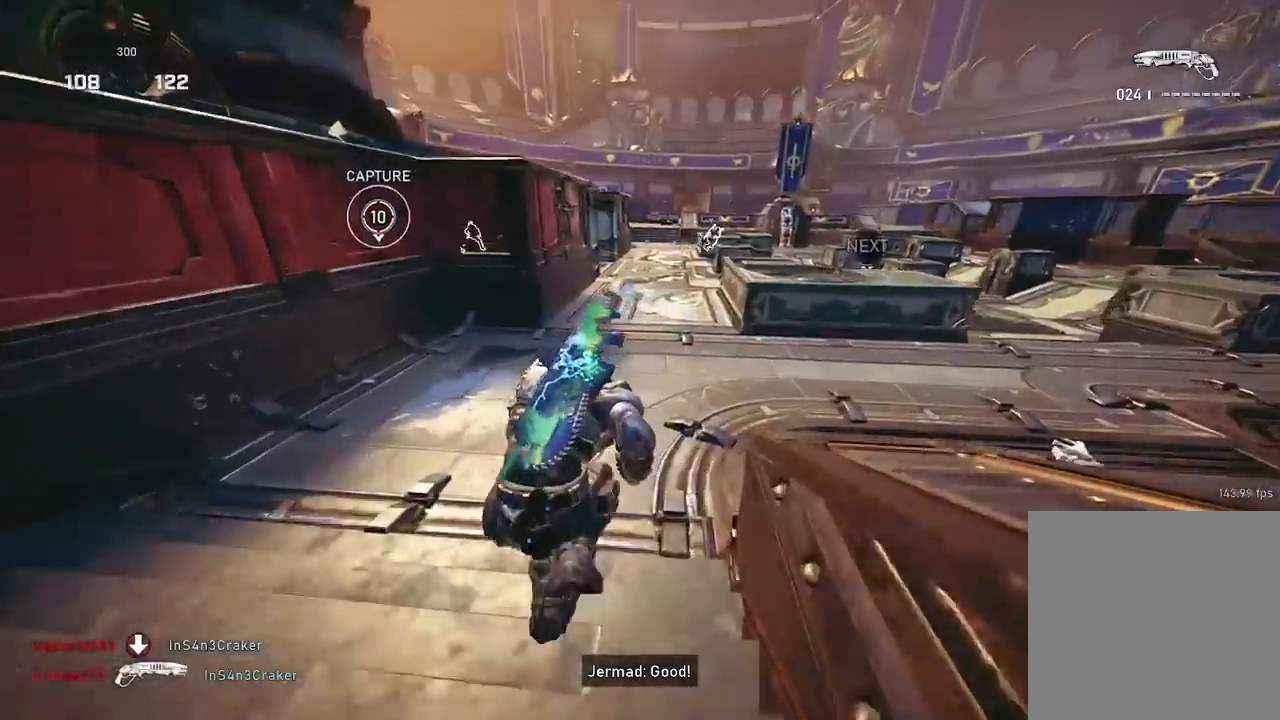
{"buttons": ["A"], "left_stick": "center", "right_stick": "center", "events": [[167, "left_stick", "center"]]}